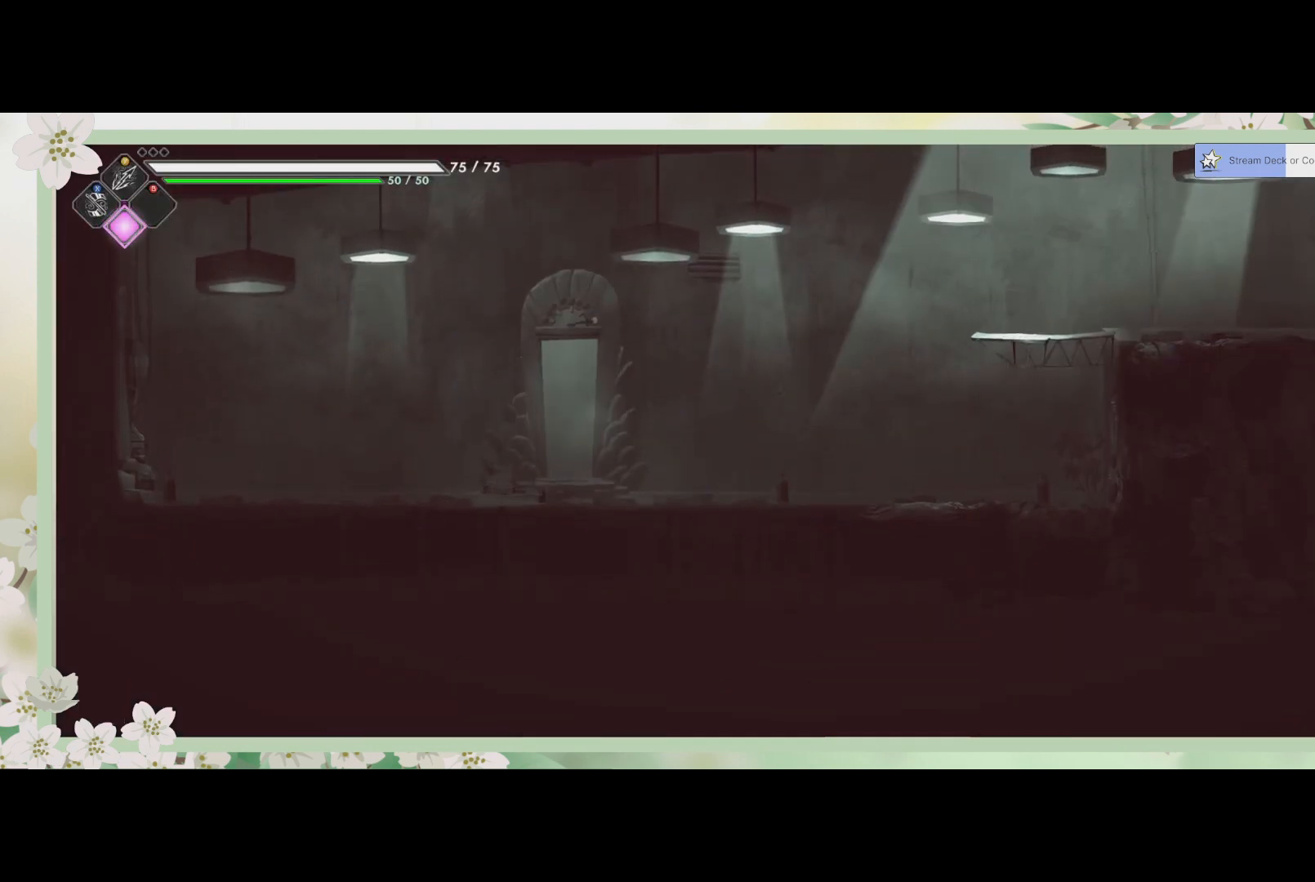
Gameplay with a controller (PlayStation layout); each line is a JSON object with the inputs held at the frame after it. "events" lists button and stick changes between this image and that frame as [ms after this image, input, new state], when the widget could be followed in between. Not read: right_stick.
{"buttons": [], "left_stick": "right", "events": [[33, "left_stick", "right"]]}
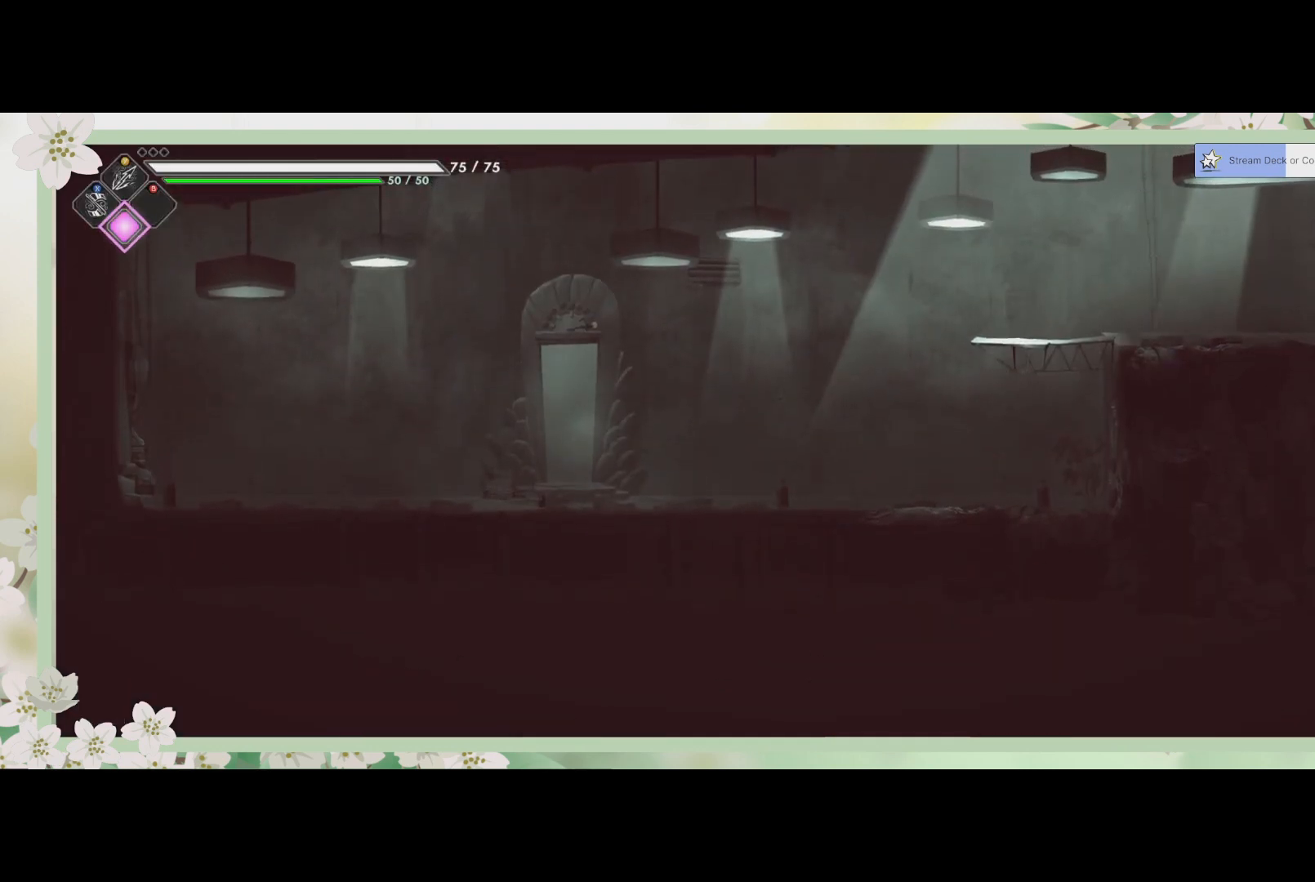
{"buttons": [], "left_stick": "right", "events": []}
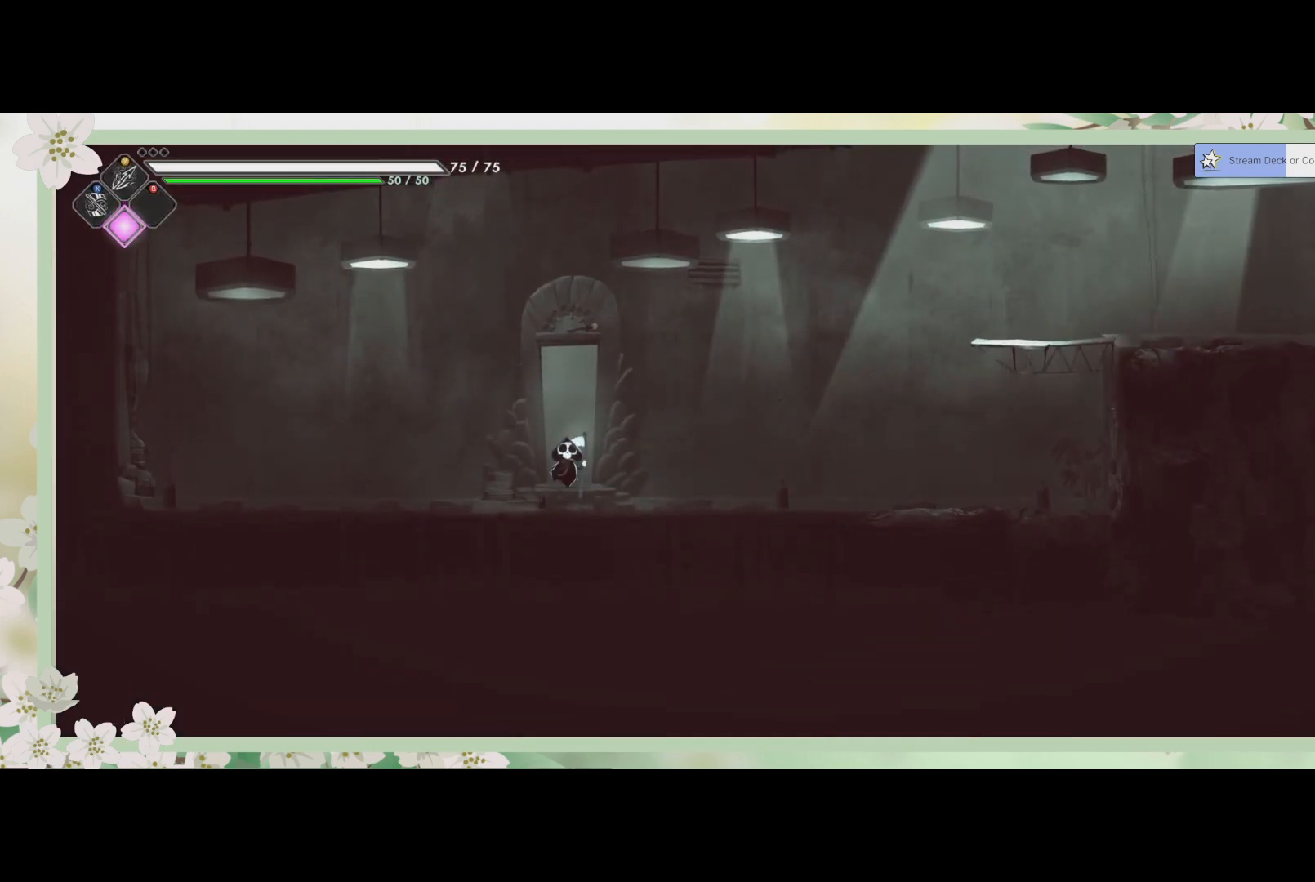
{"buttons": [], "left_stick": "right", "events": []}
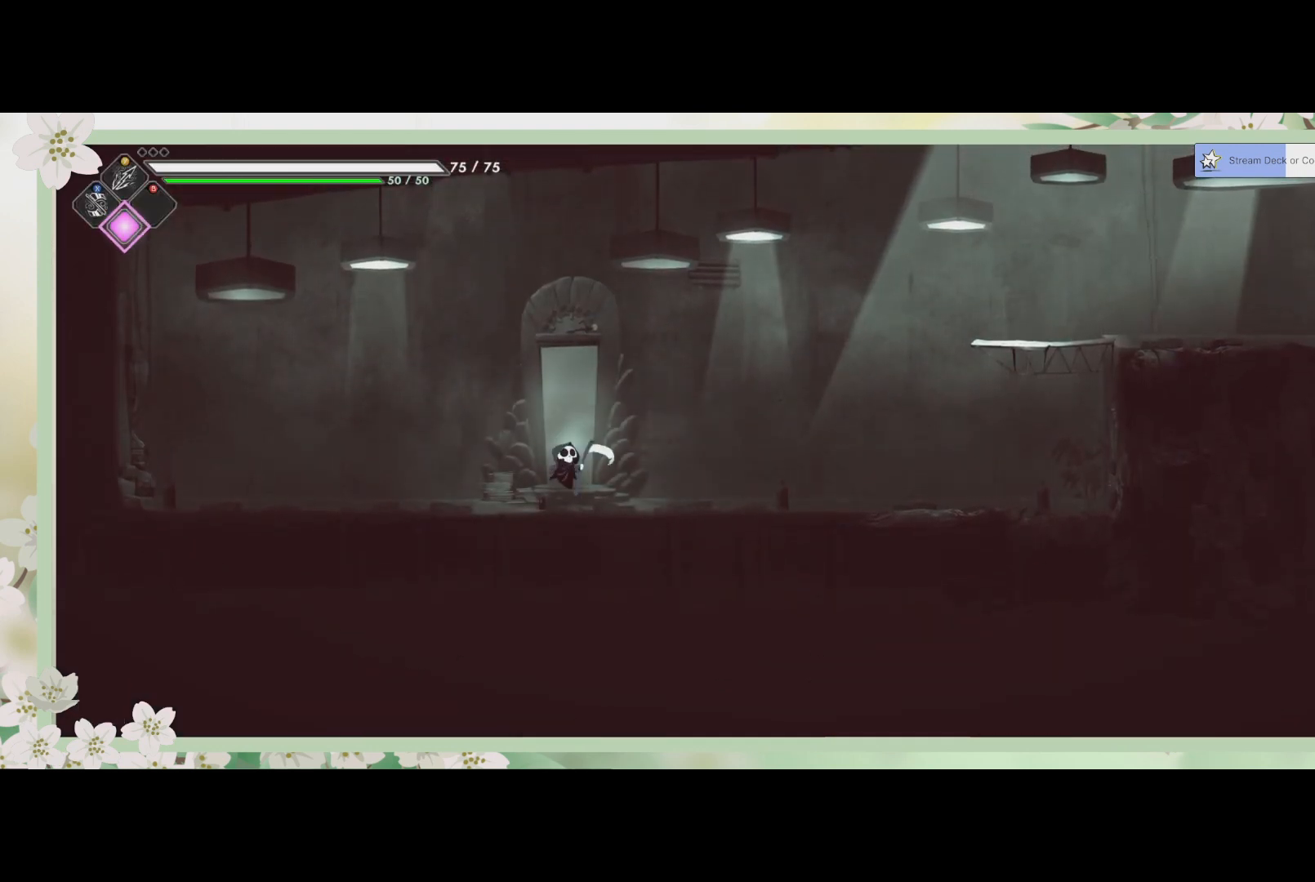
{"buttons": [], "left_stick": "right", "events": []}
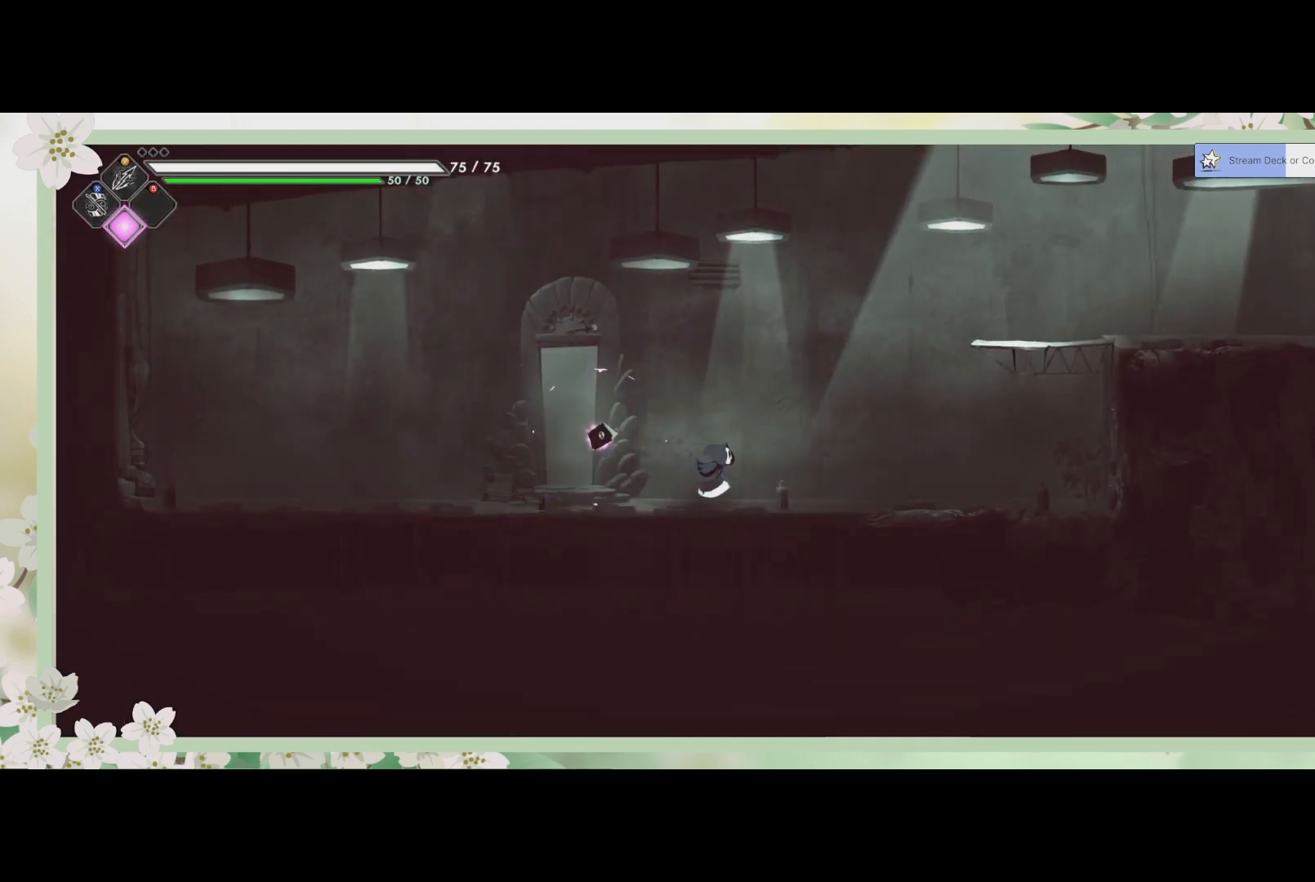
{"buttons": ["CROSS"], "left_stick": "right", "events": [[300, "CROSS", "down"]]}
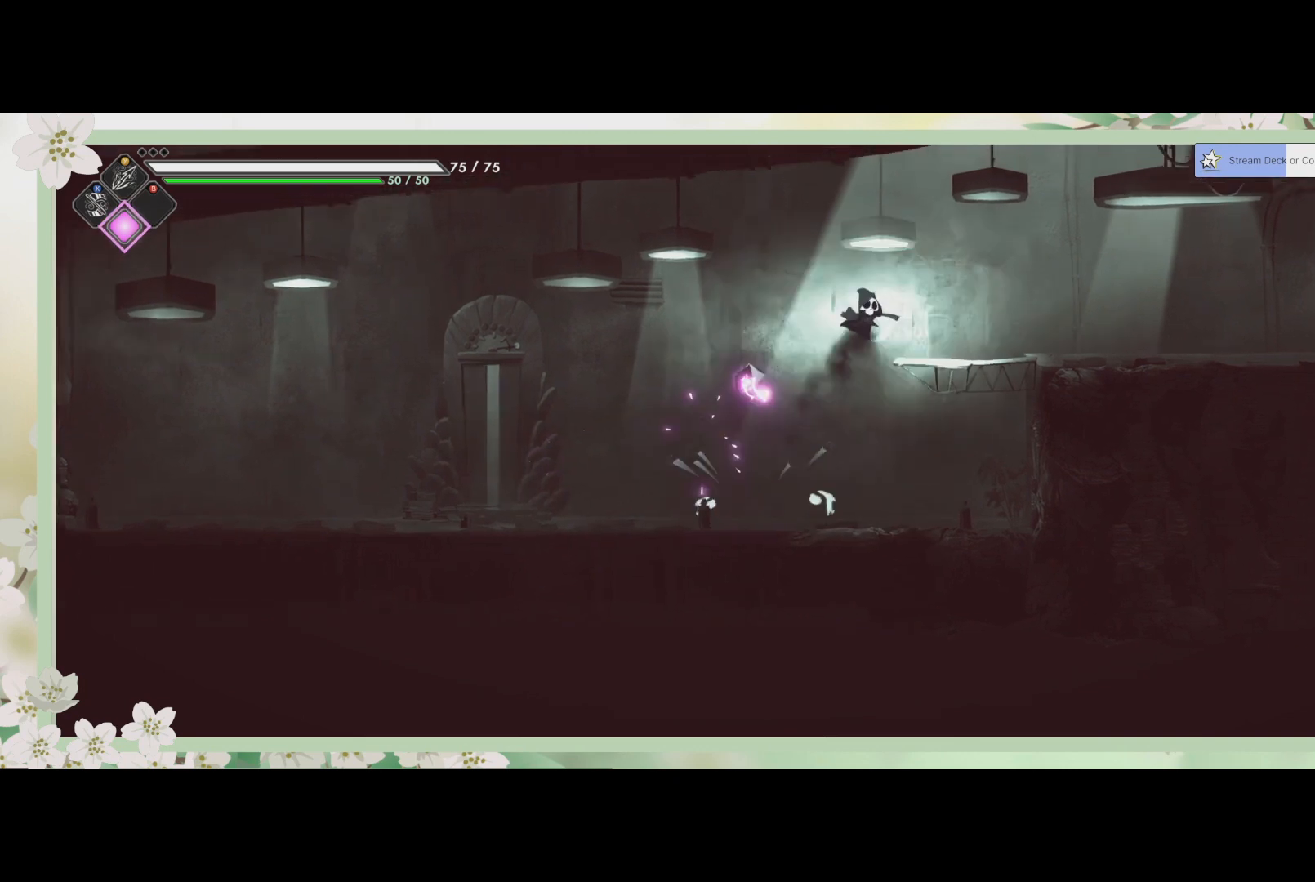
{"buttons": [], "left_stick": "right", "events": [[200, "CROSS", "up"]]}
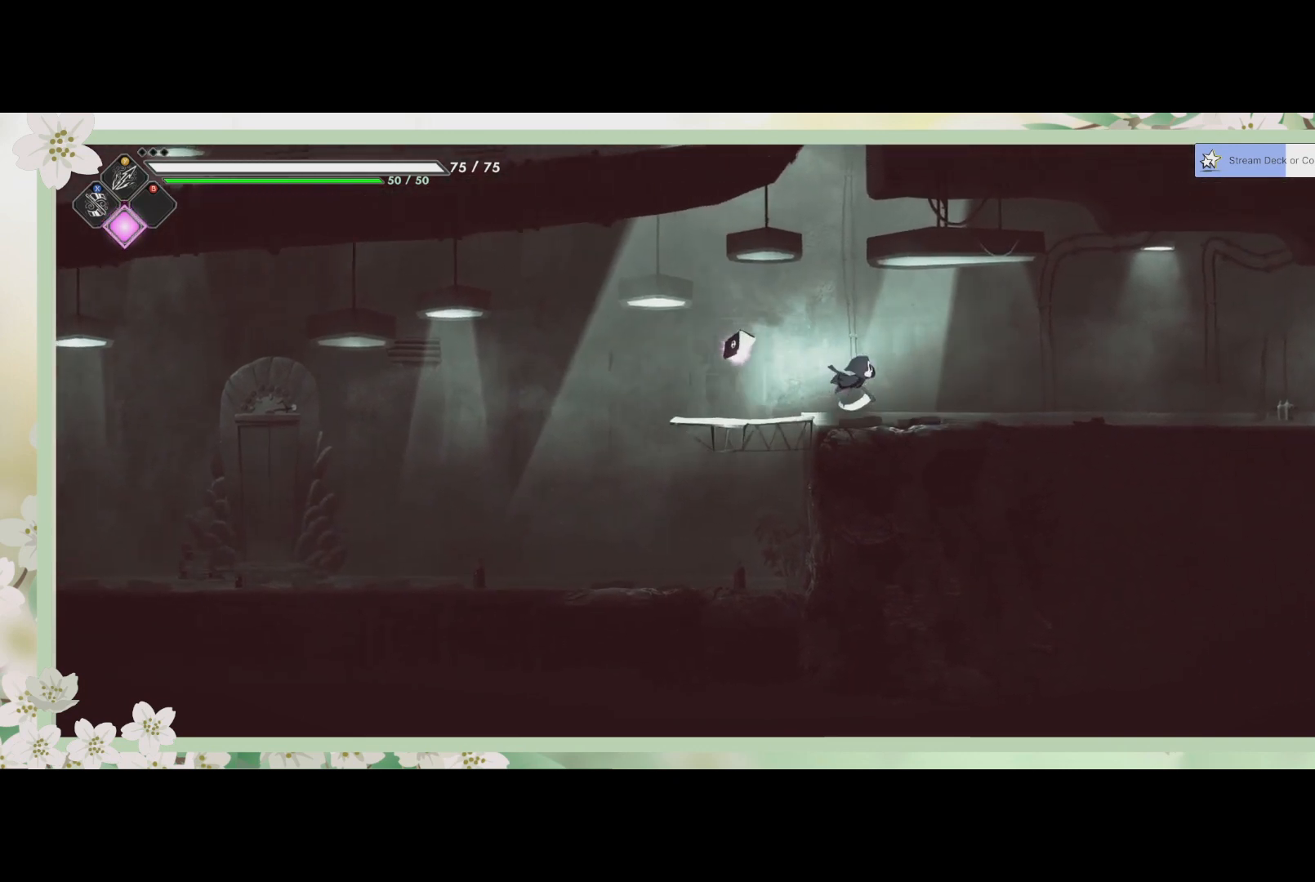
{"buttons": [], "left_stick": "right", "events": [[333, "R2", "down"], [500, "R2", "up"]]}
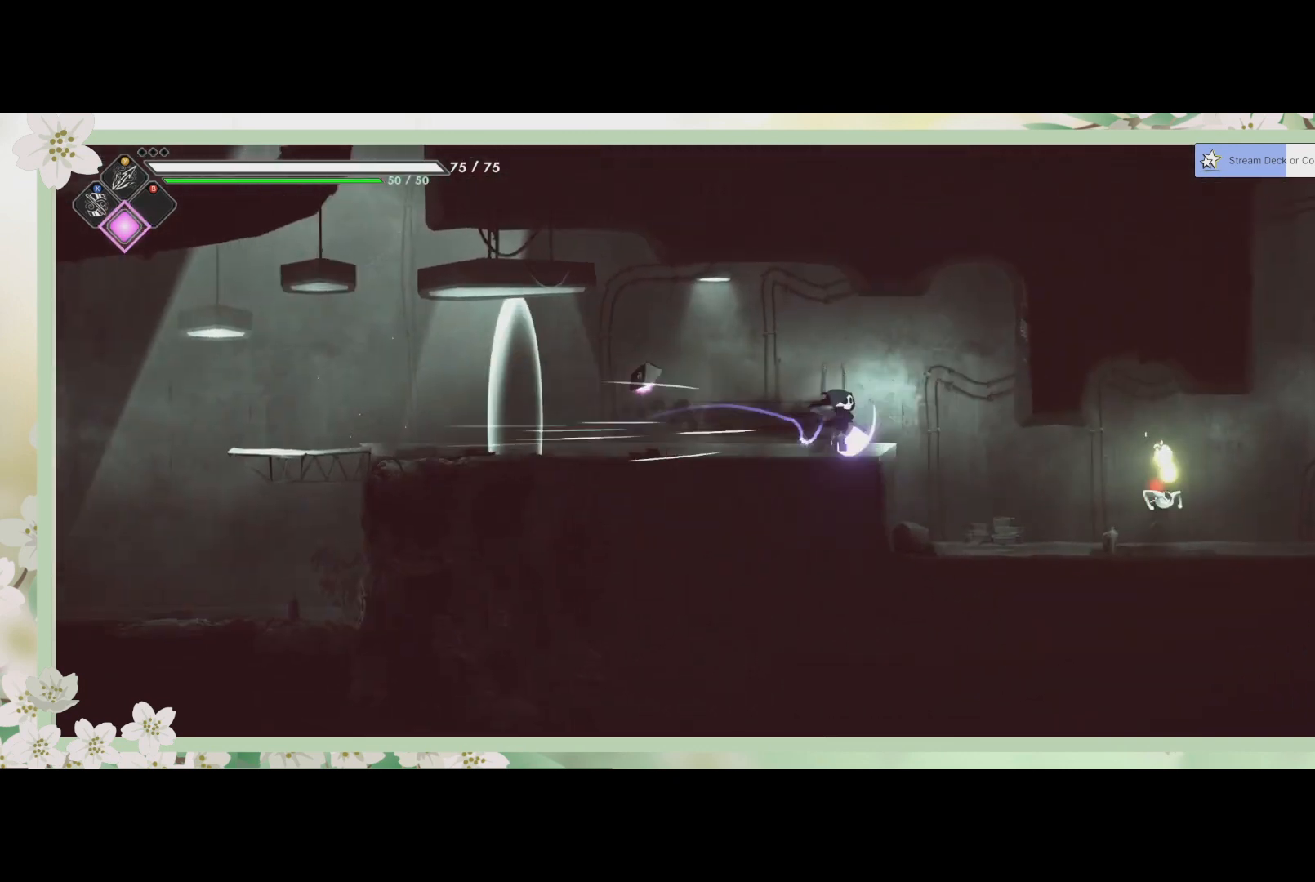
{"buttons": [], "left_stick": "right", "events": [[400, "SQUARE", "down"], [500, "SQUARE", "up"]]}
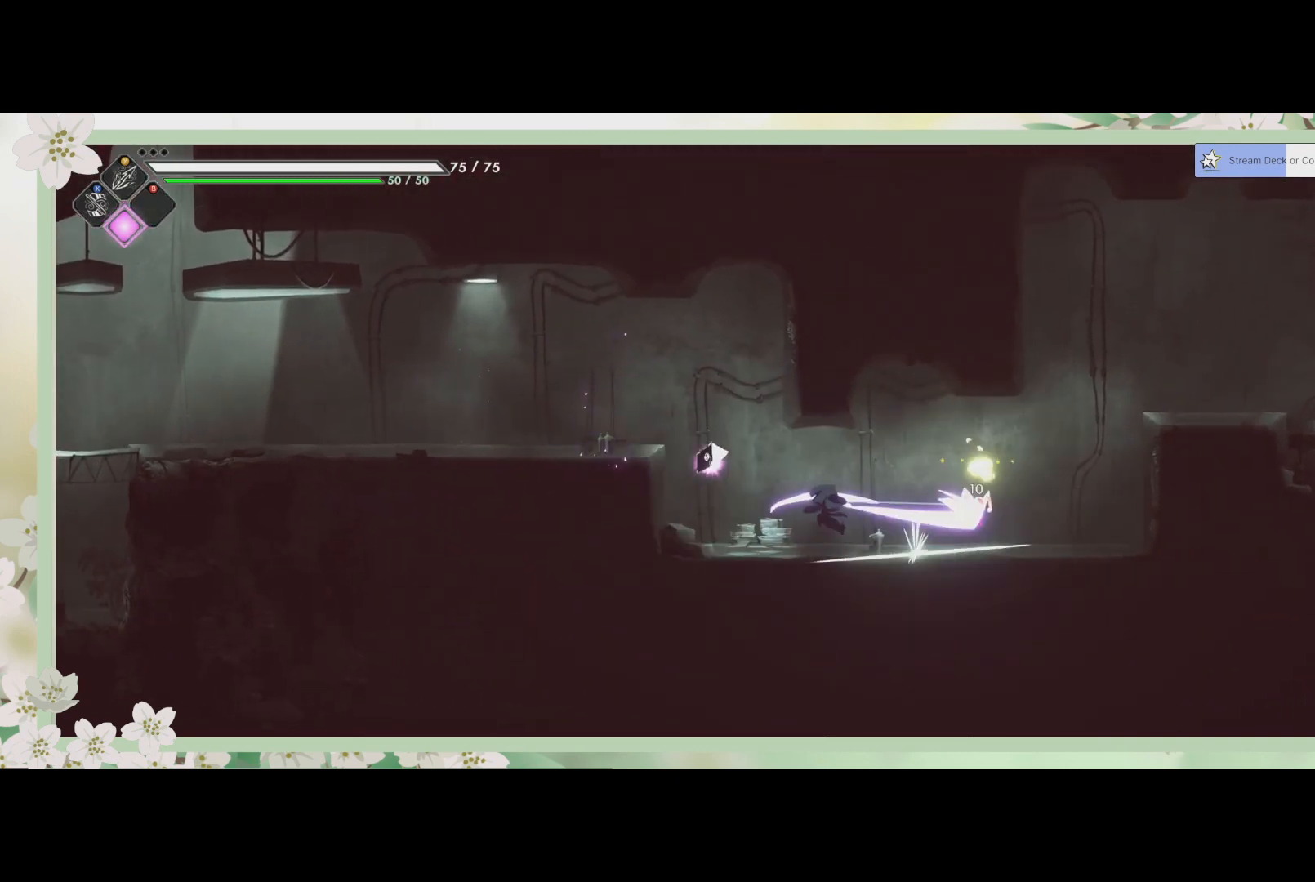
{"buttons": [], "left_stick": "up-right", "events": [[67, "SQUARE", "down"], [67, "left_stick", "center"], [200, "SQUARE", "up"], [233, "SQUARE", "down"], [233, "left_stick", "up-right"], [333, "SQUARE", "up"], [367, "SQUARE", "down"], [500, "SQUARE", "up"]]}
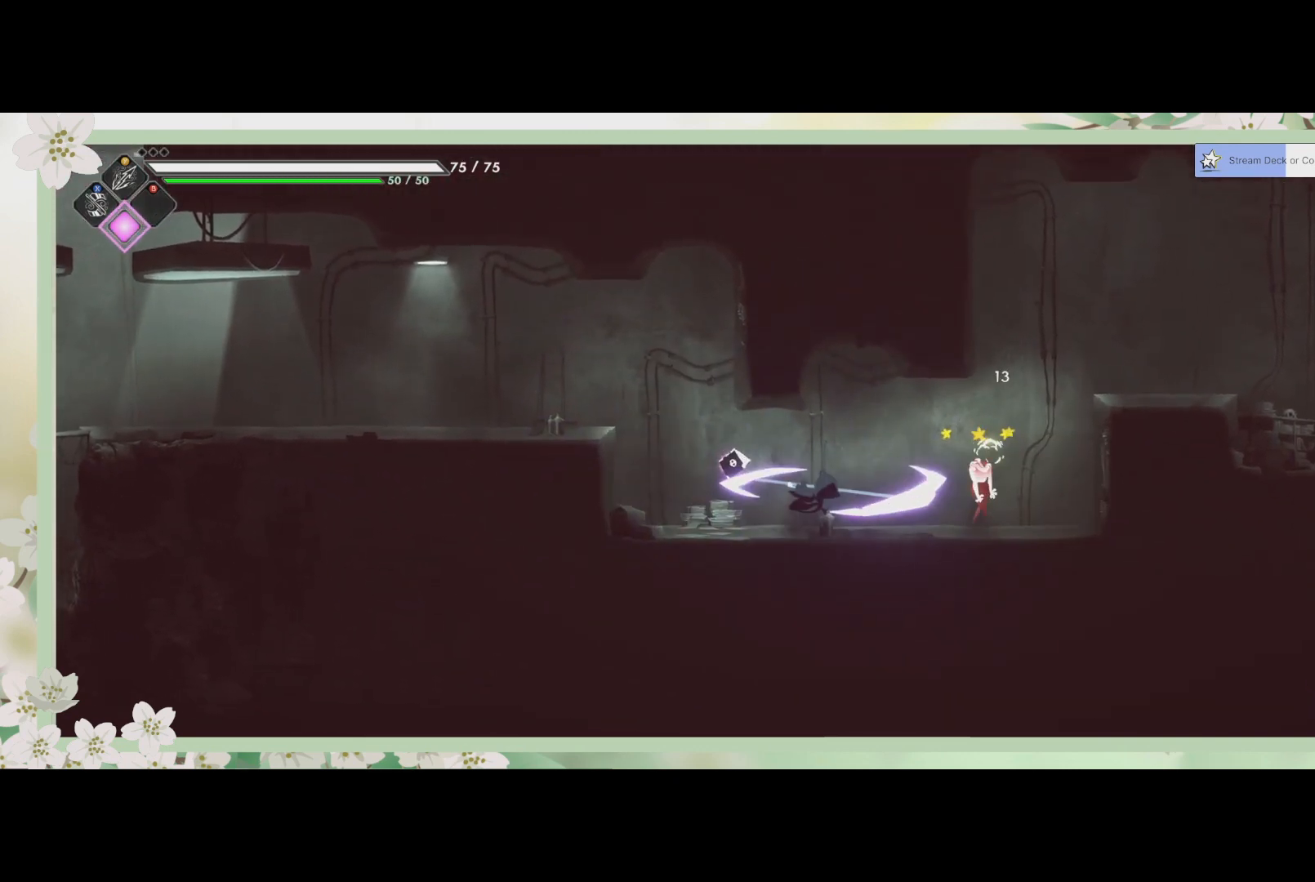
{"buttons": ["SQUARE"], "left_stick": "up-right", "events": [[67, "SQUARE", "down"], [200, "SQUARE", "up"], [267, "SQUARE", "down"], [400, "SQUARE", "up"], [467, "SQUARE", "down"]]}
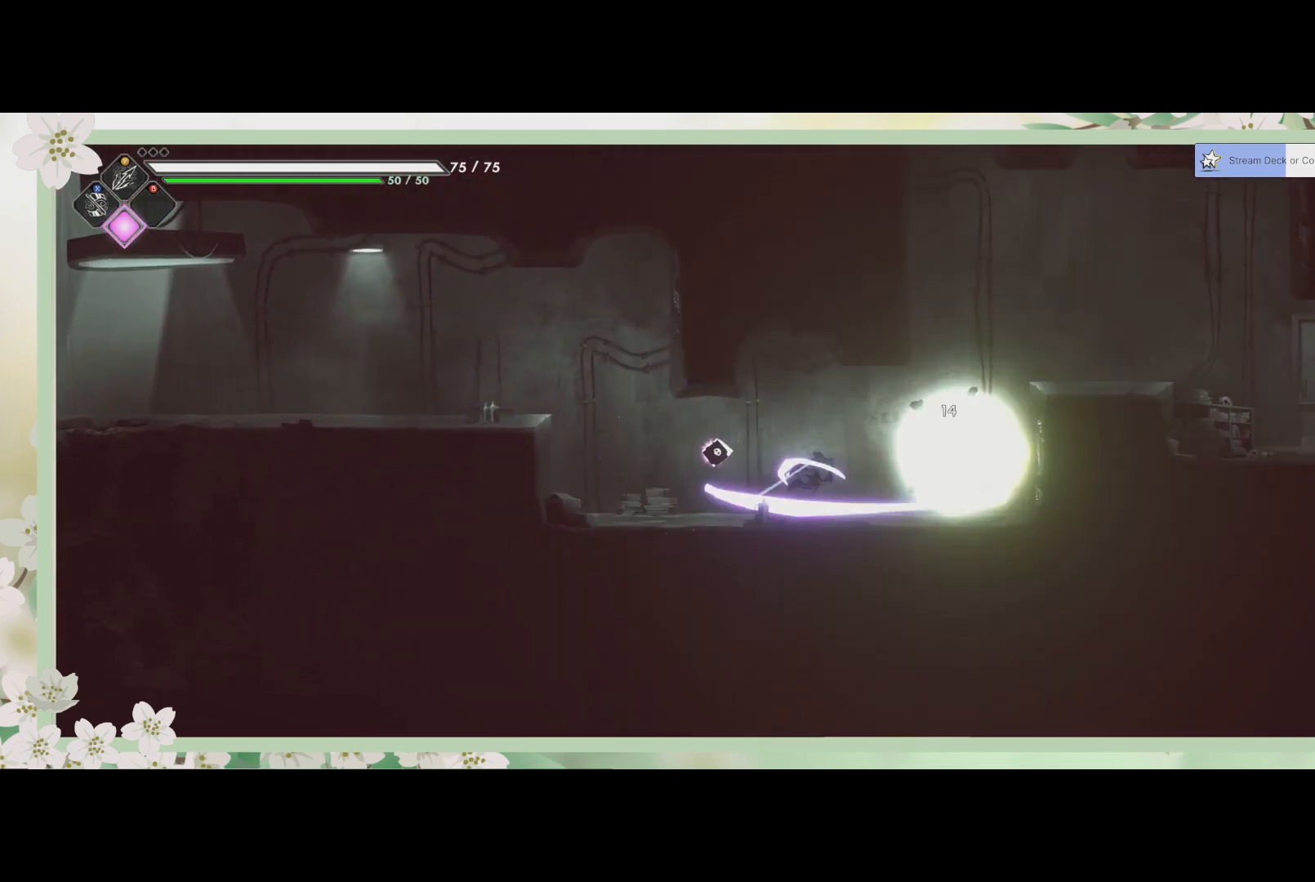
{"buttons": [], "left_stick": "up-right", "events": [[67, "SQUARE", "up"], [167, "SQUARE", "down"], [267, "SQUARE", "up"]]}
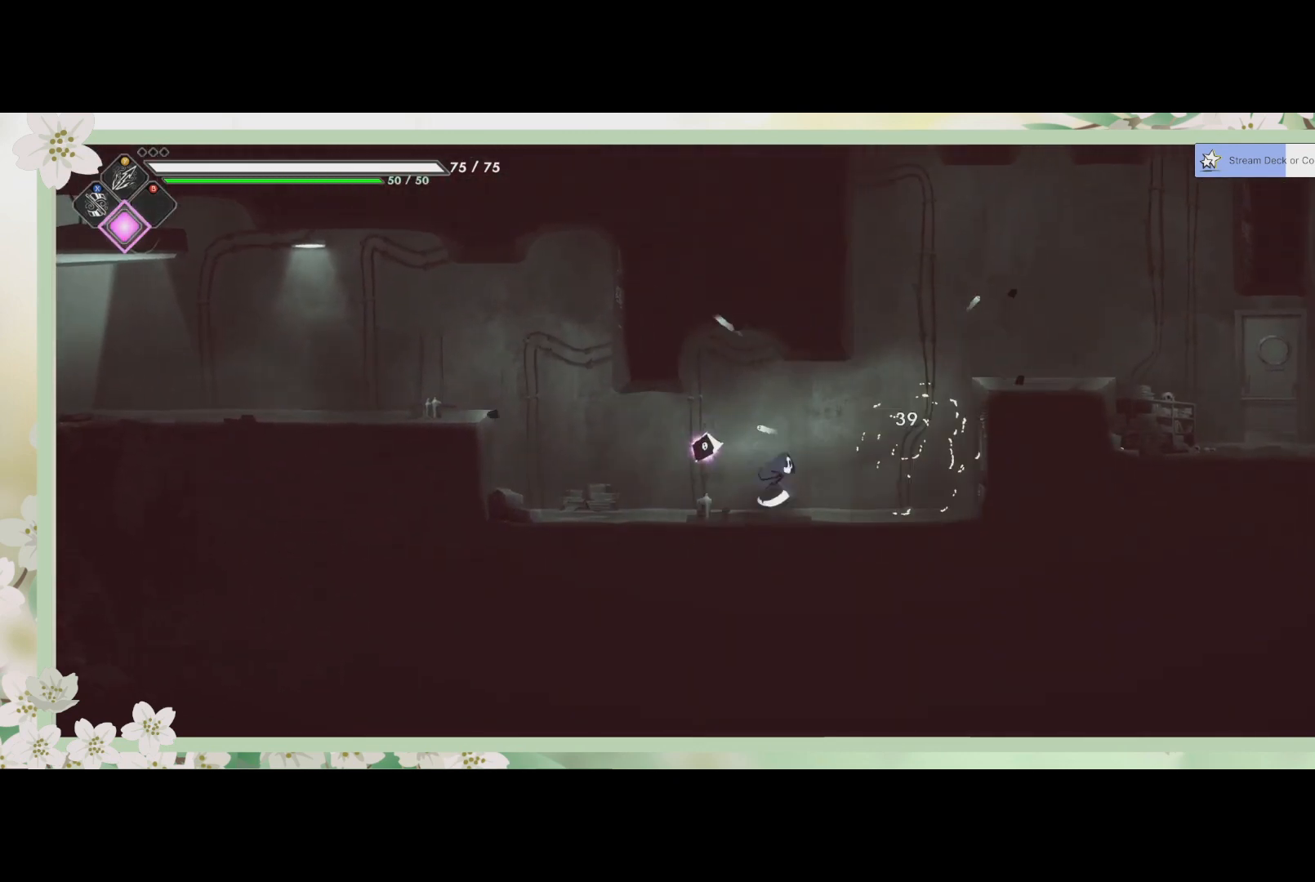
{"buttons": ["CROSS"], "left_stick": "up-right", "events": [[333, "CROSS", "down"]]}
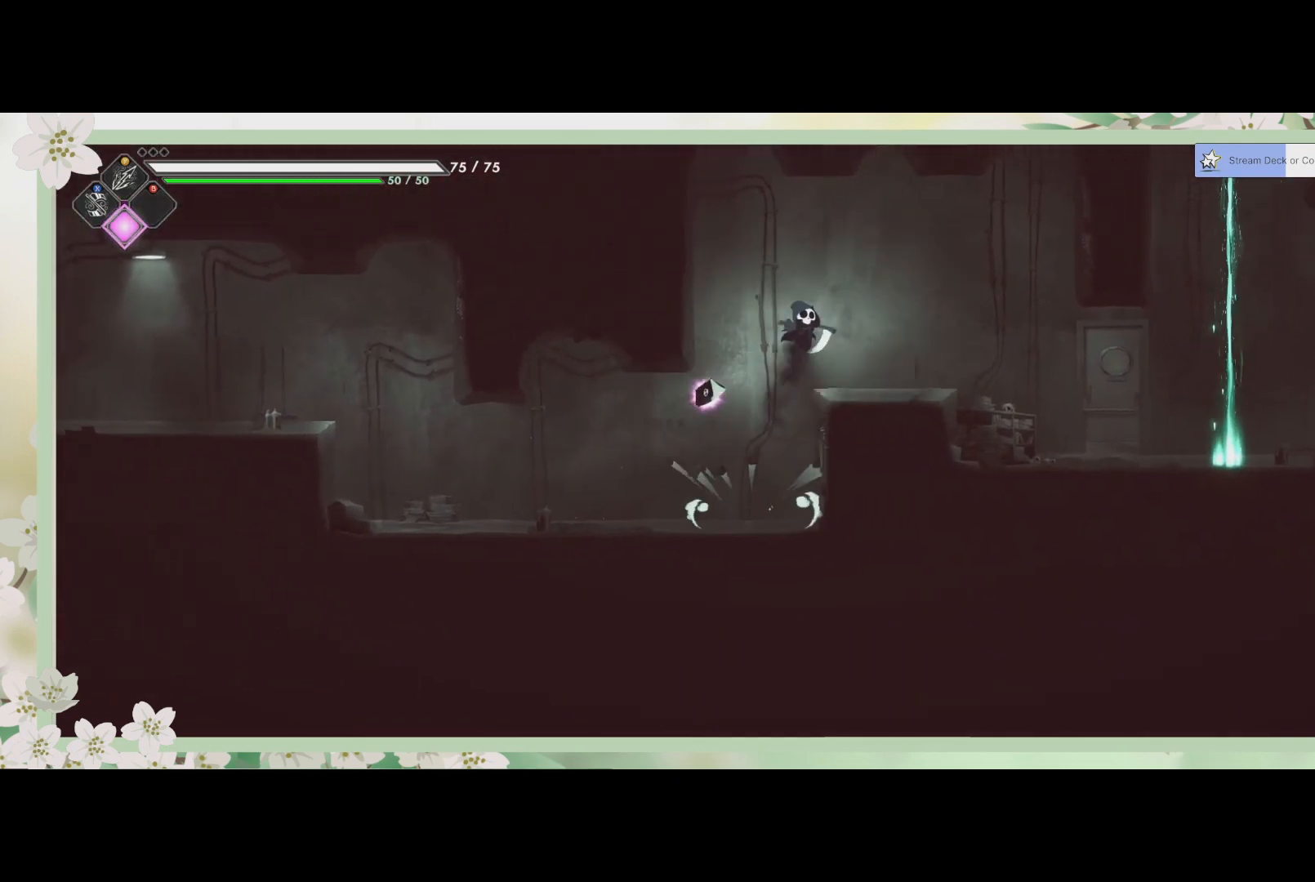
{"buttons": [], "left_stick": "up-right", "events": [[133, "CROSS", "up"]]}
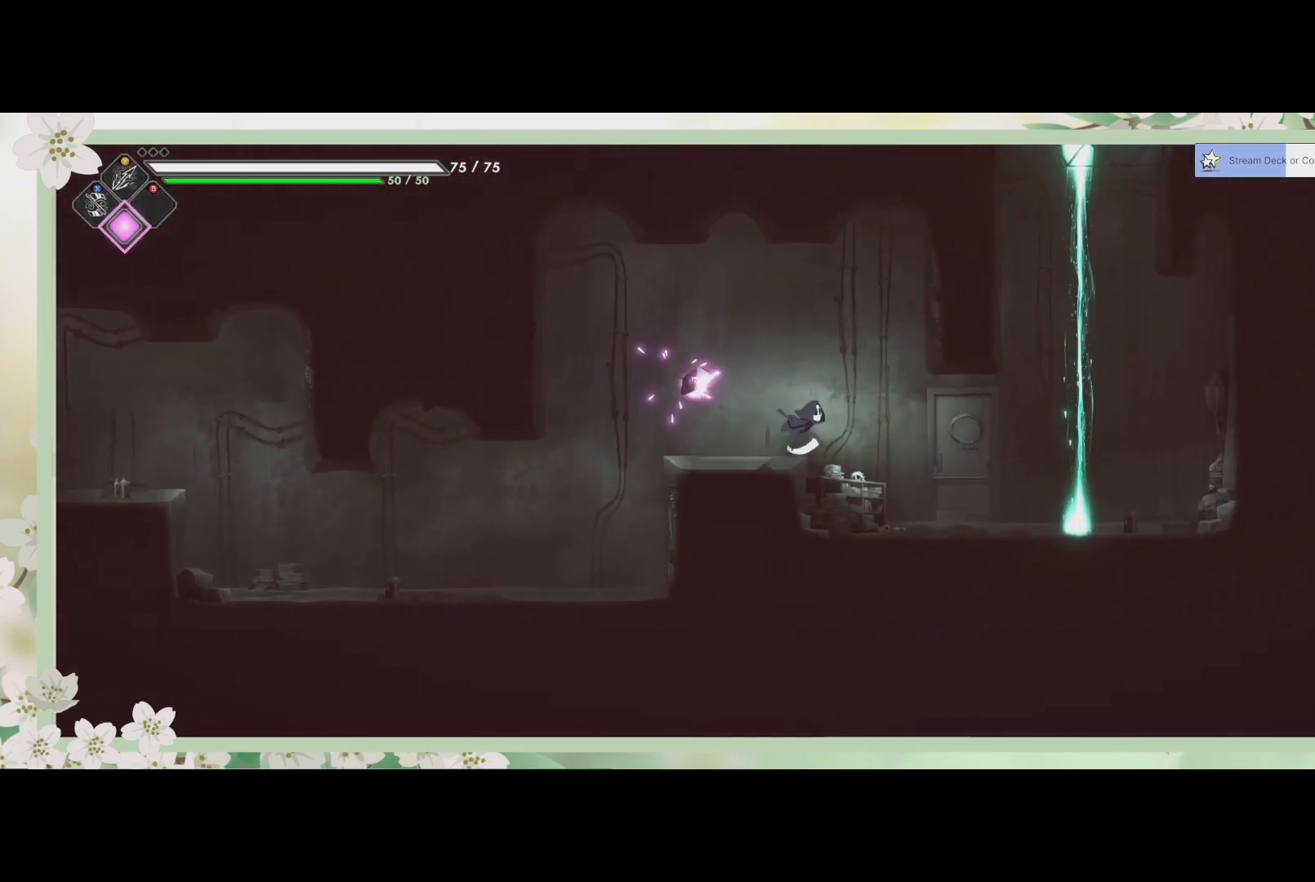
{"buttons": [], "left_stick": "up-right", "events": []}
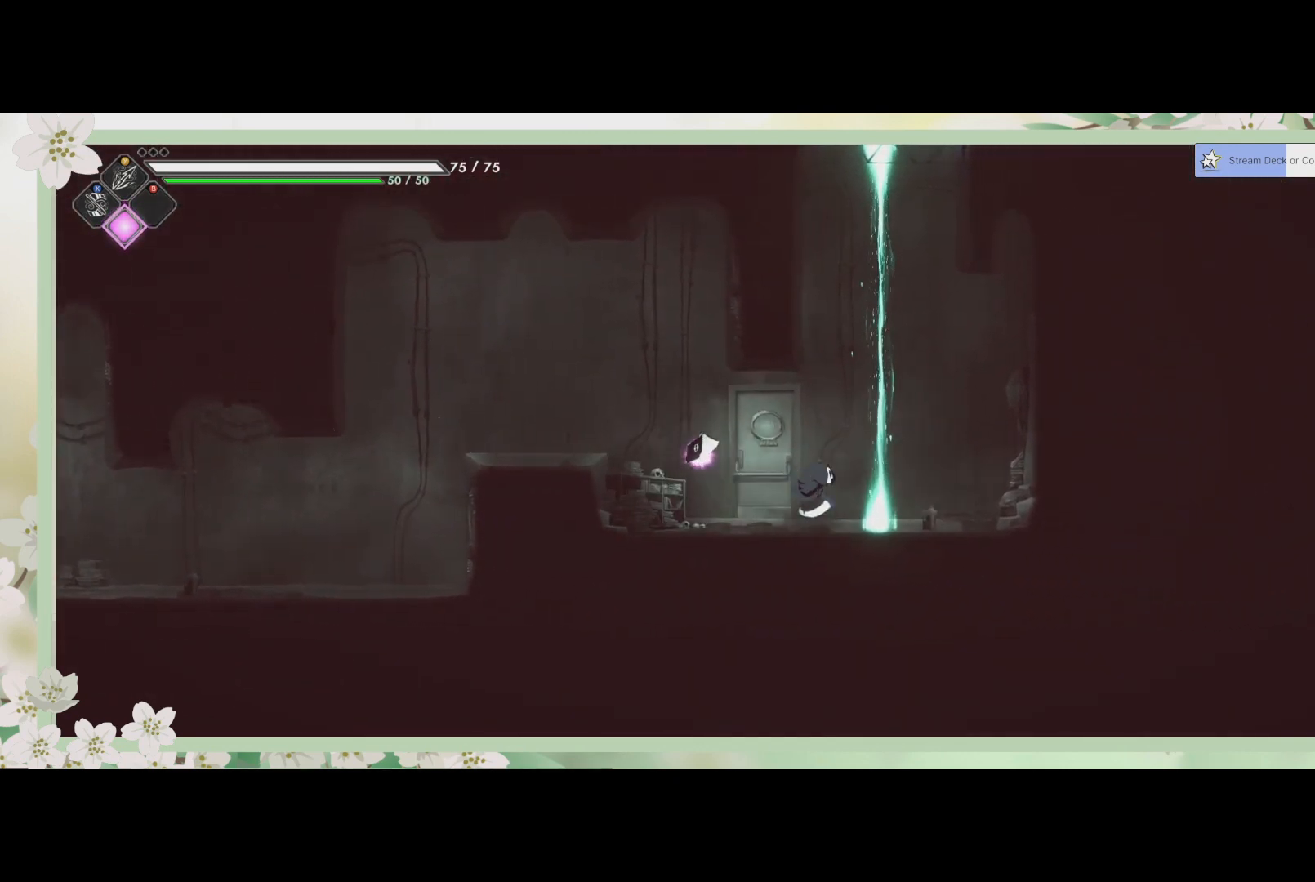
{"buttons": [], "left_stick": "center", "events": [[100, "left_stick", "up"], [300, "left_stick", "center"]]}
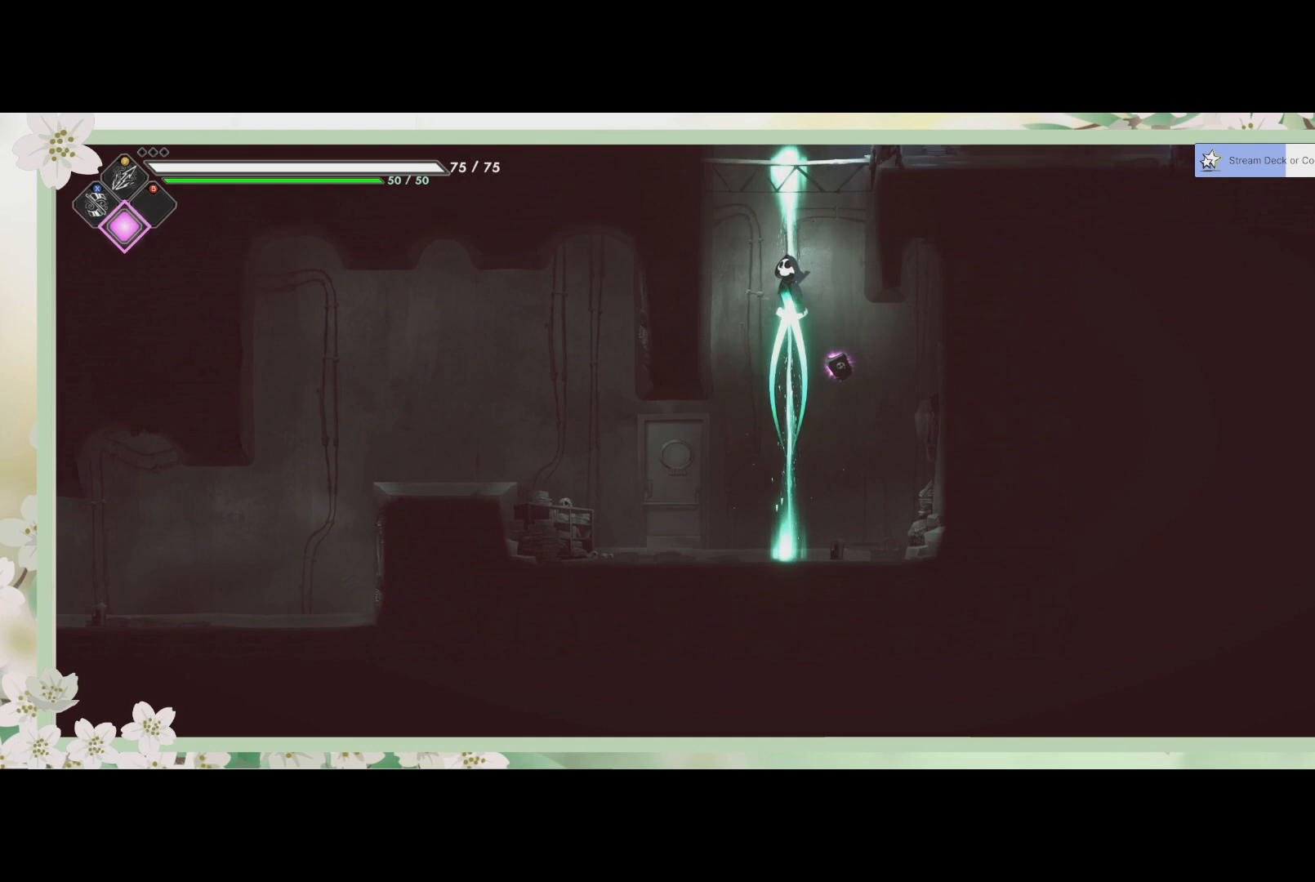
{"buttons": [], "left_stick": "right", "events": [[467, "left_stick", "right"]]}
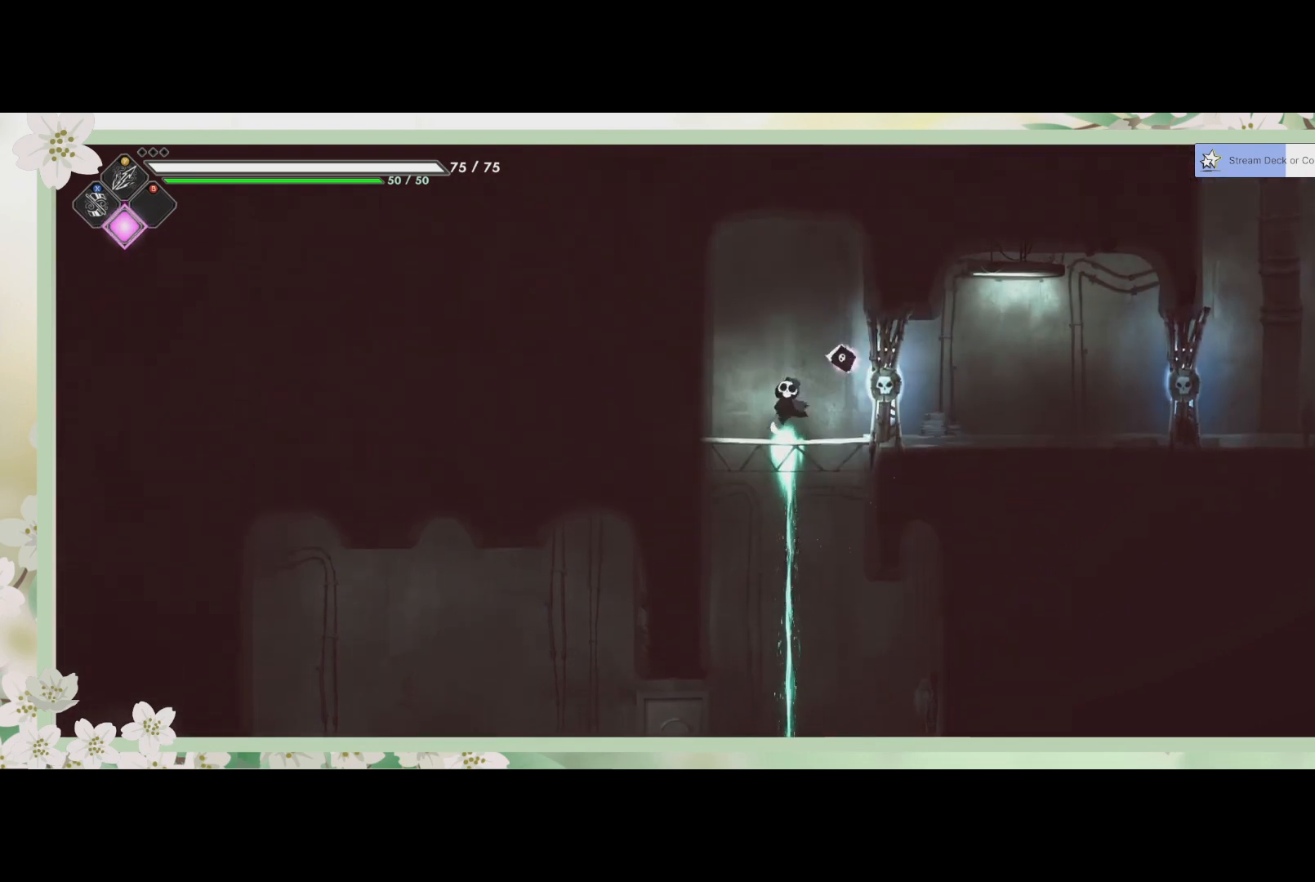
{"buttons": [], "left_stick": "right", "events": [[233, "R2", "down"], [433, "R2", "up"]]}
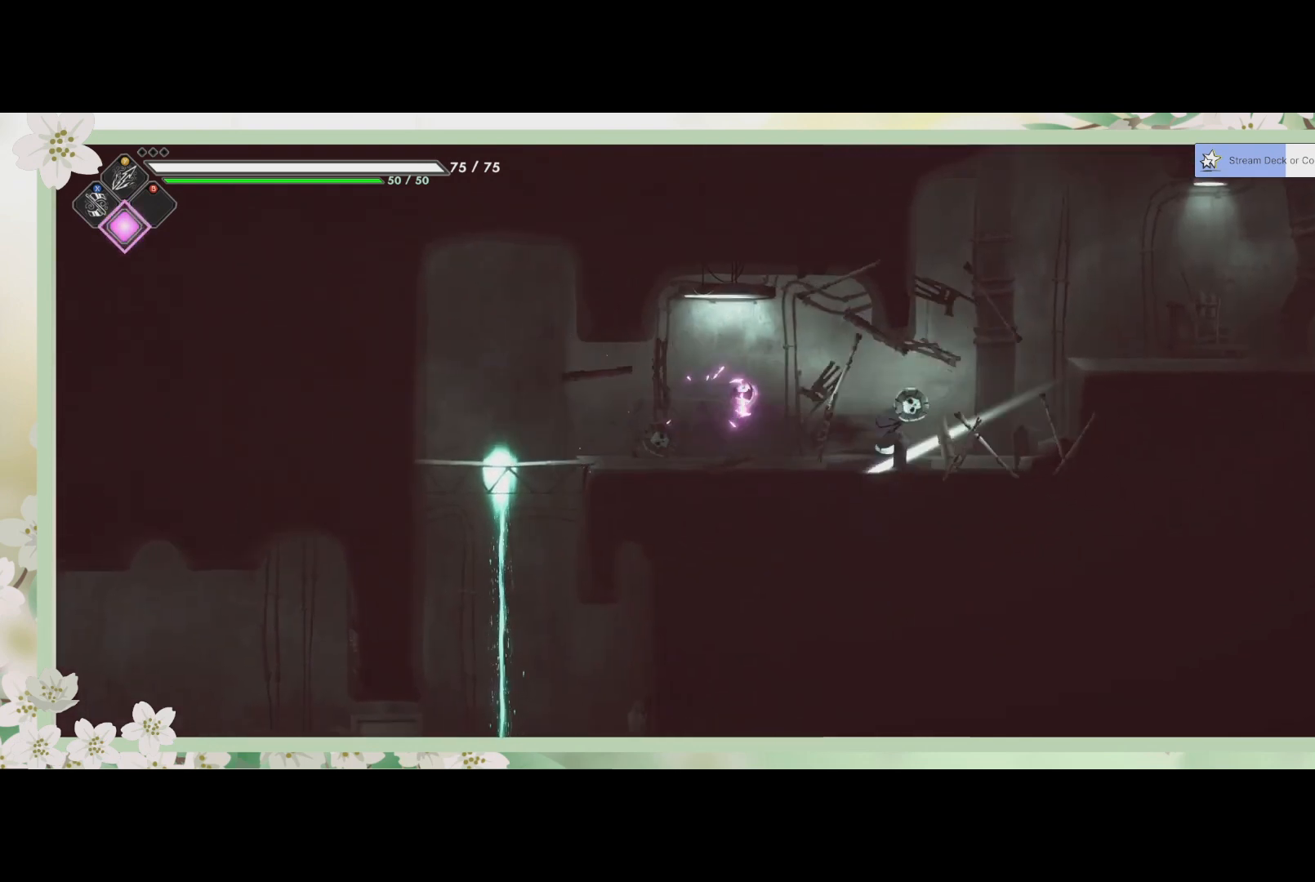
{"buttons": ["CROSS"], "left_stick": "up-right", "events": [[367, "left_stick", "up-right"], [467, "CROSS", "down"]]}
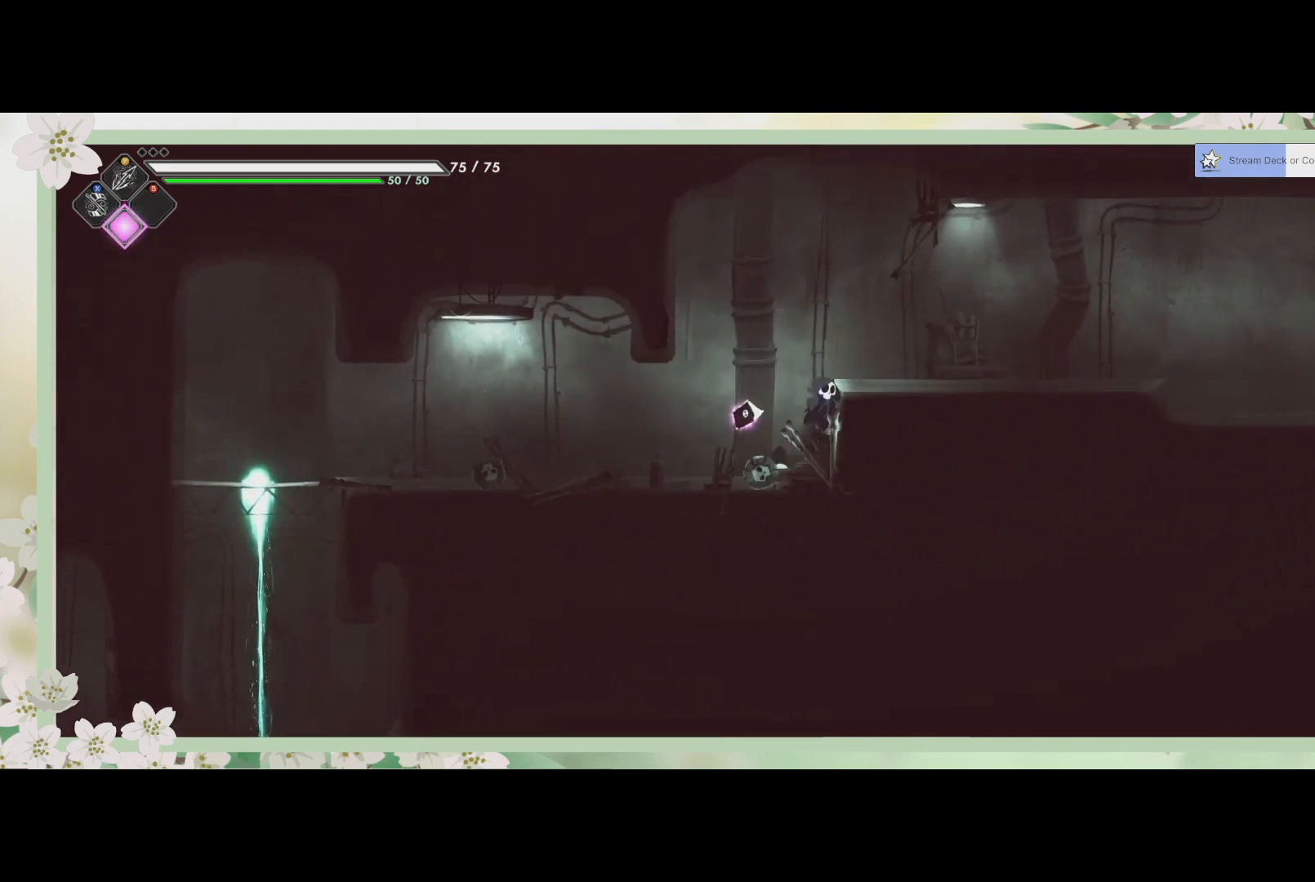
{"buttons": [], "left_stick": "up-right", "events": [[167, "CROSS", "up"], [300, "R2", "down"], [467, "R2", "up"]]}
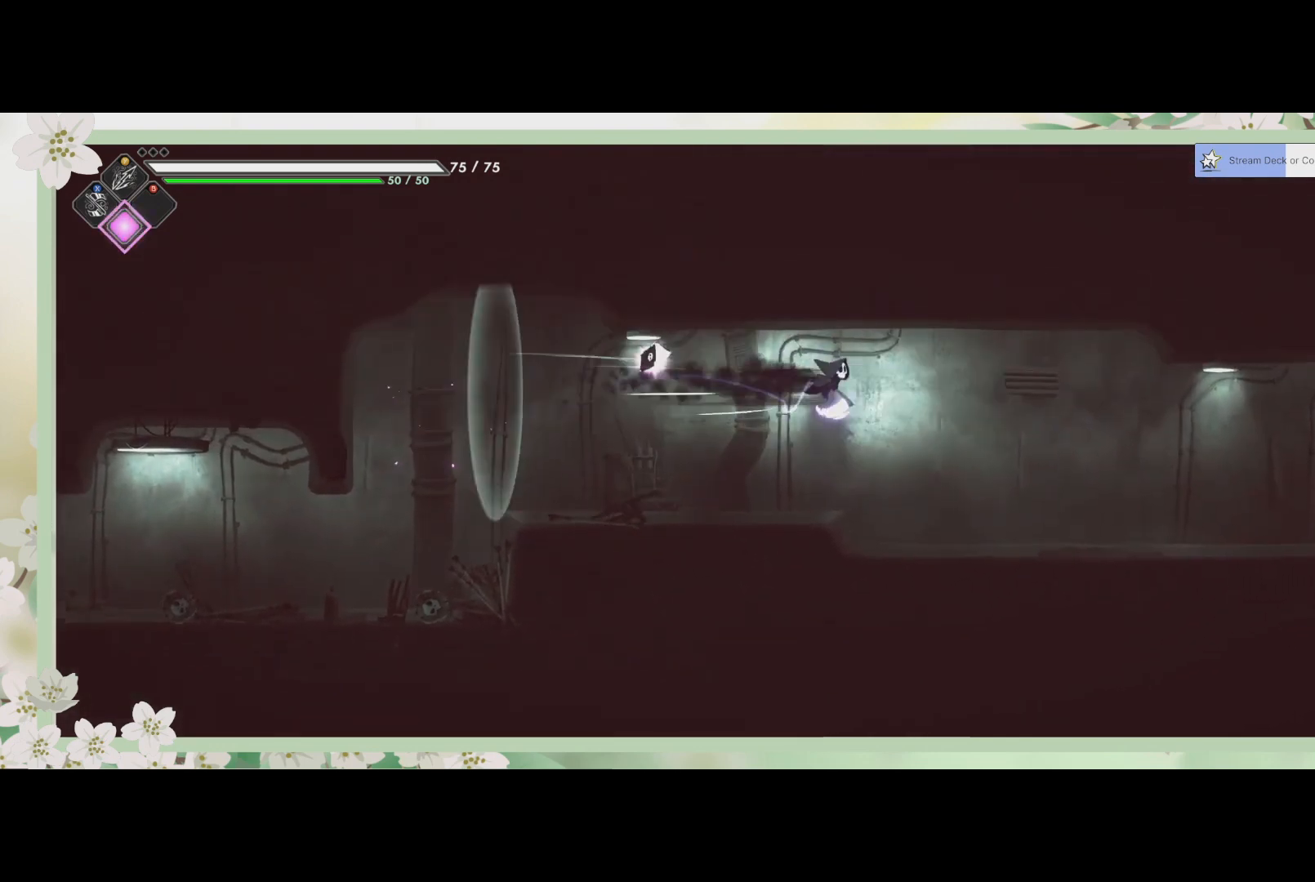
{"buttons": [], "left_stick": "up-right", "events": []}
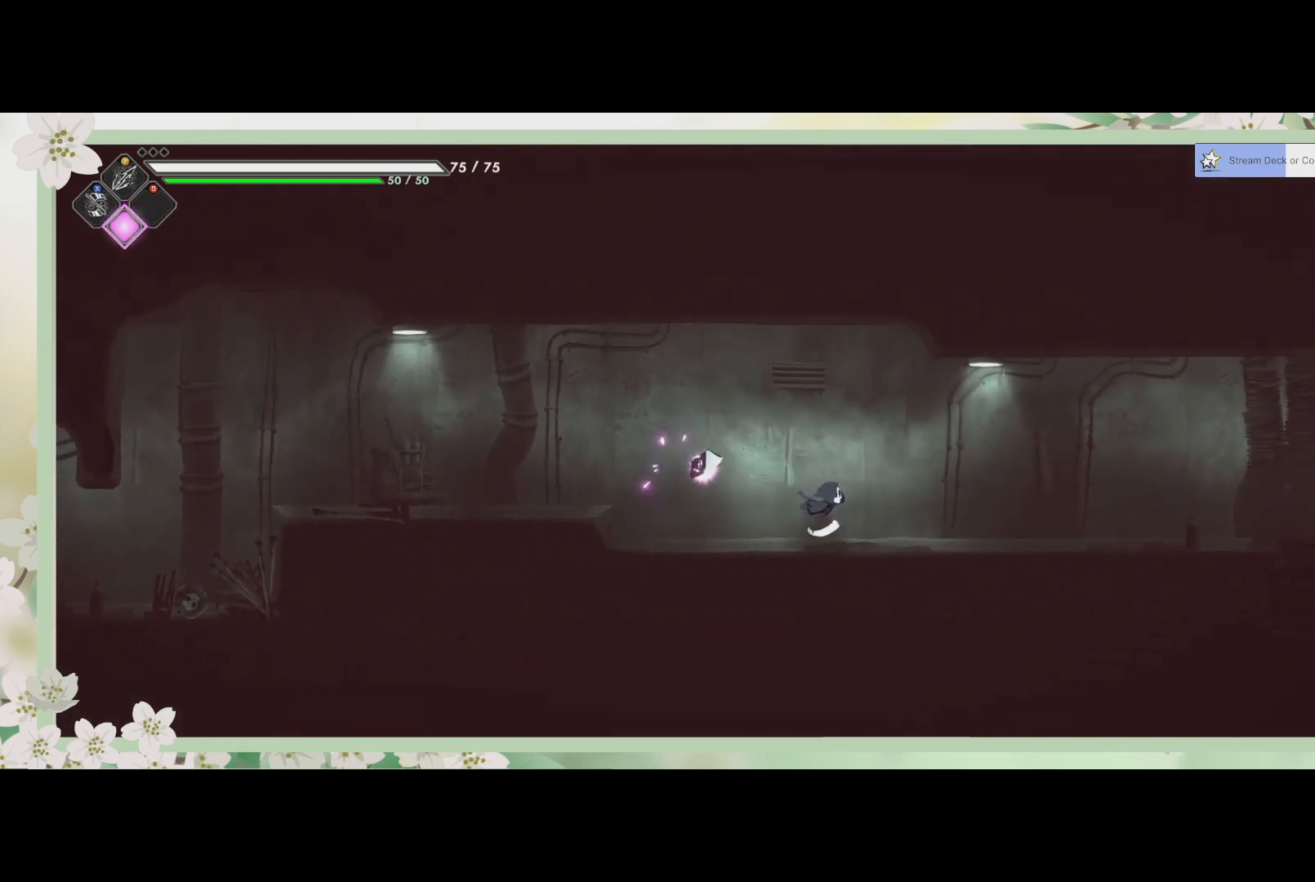
{"buttons": [], "left_stick": "up-right", "events": [[67, "R2", "down"], [300, "R2", "up"]]}
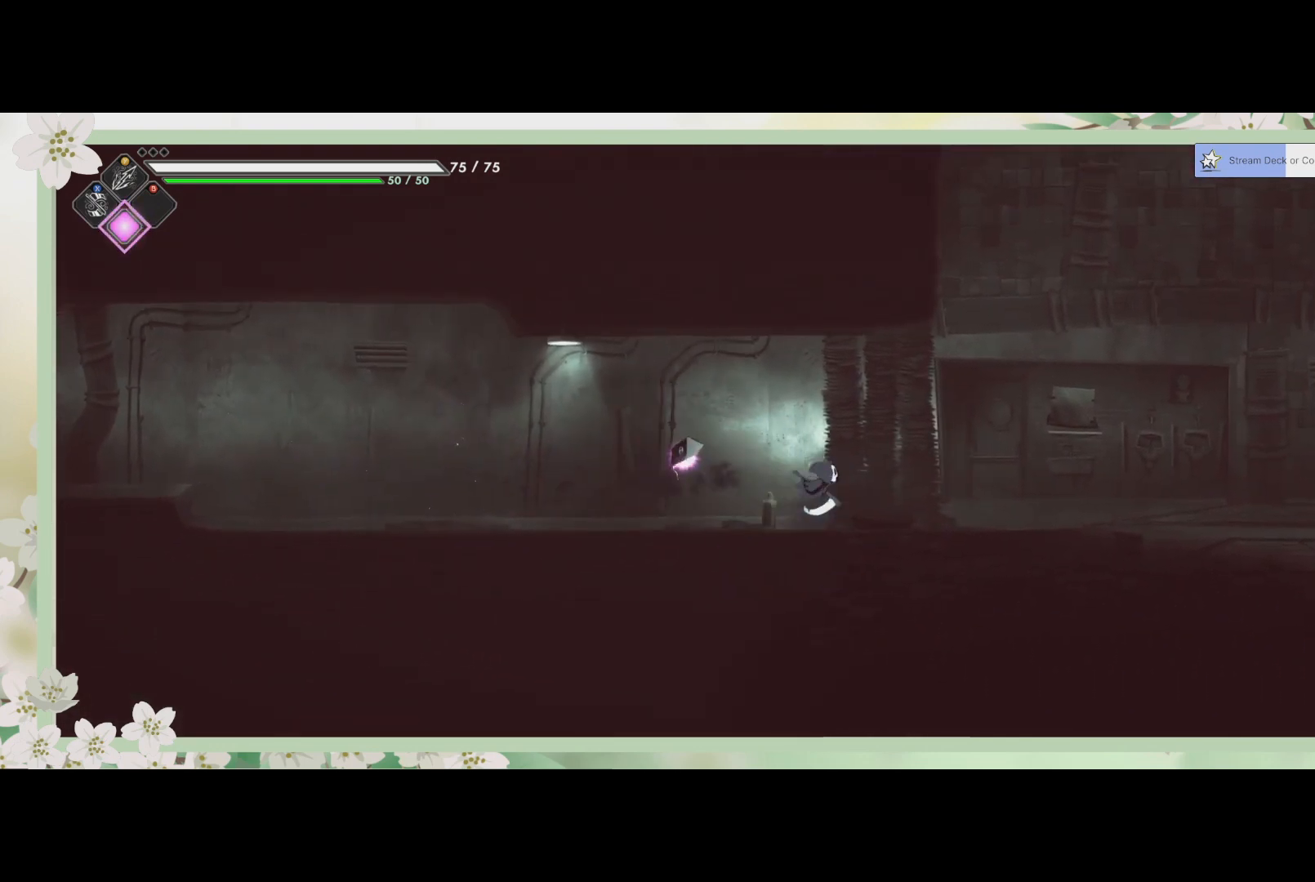
{"buttons": ["R2"], "left_stick": "up-right", "events": [[433, "R2", "down"]]}
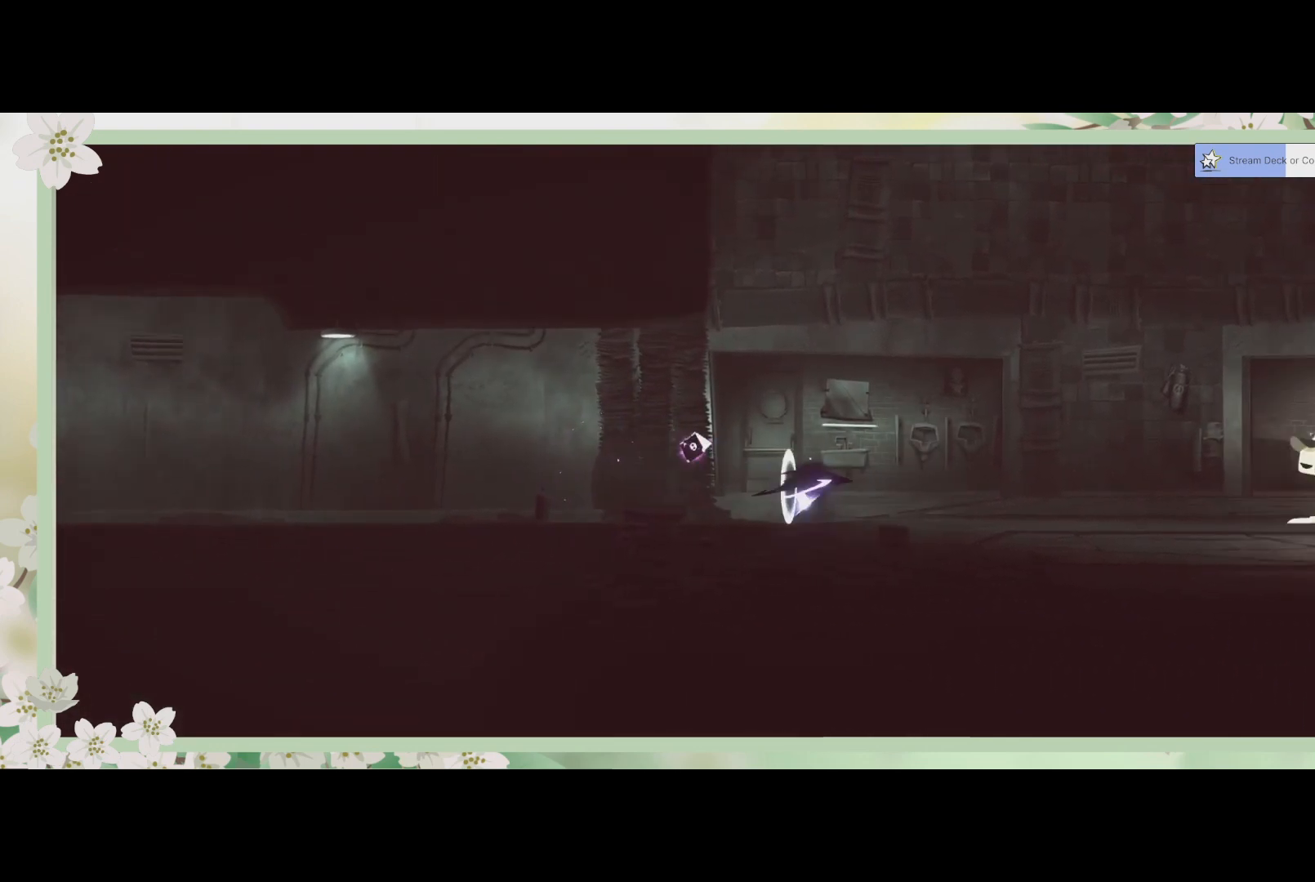
{"buttons": [], "left_stick": "up-right", "events": [[133, "R2", "up"]]}
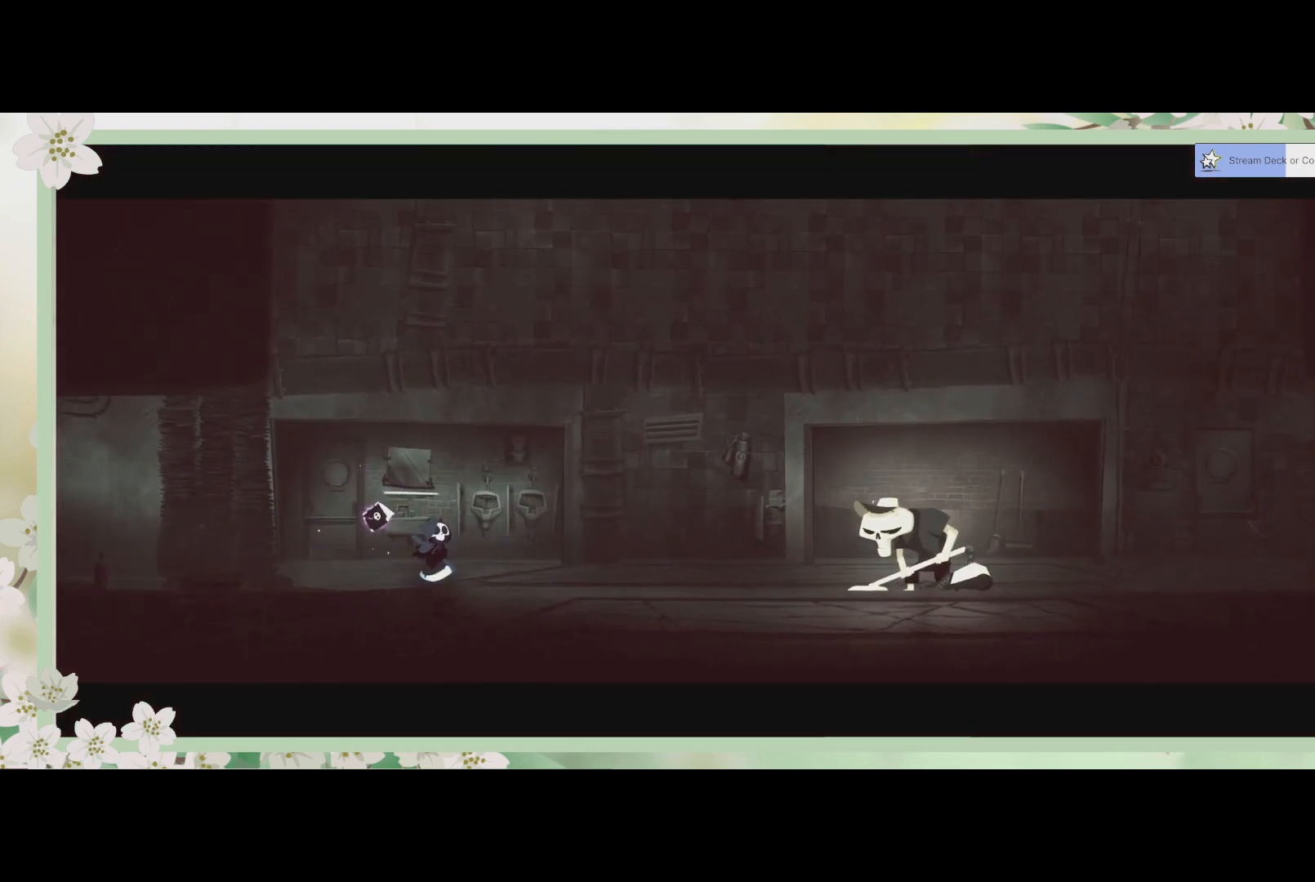
{"buttons": [], "left_stick": "center", "events": [[433, "left_stick", "center"]]}
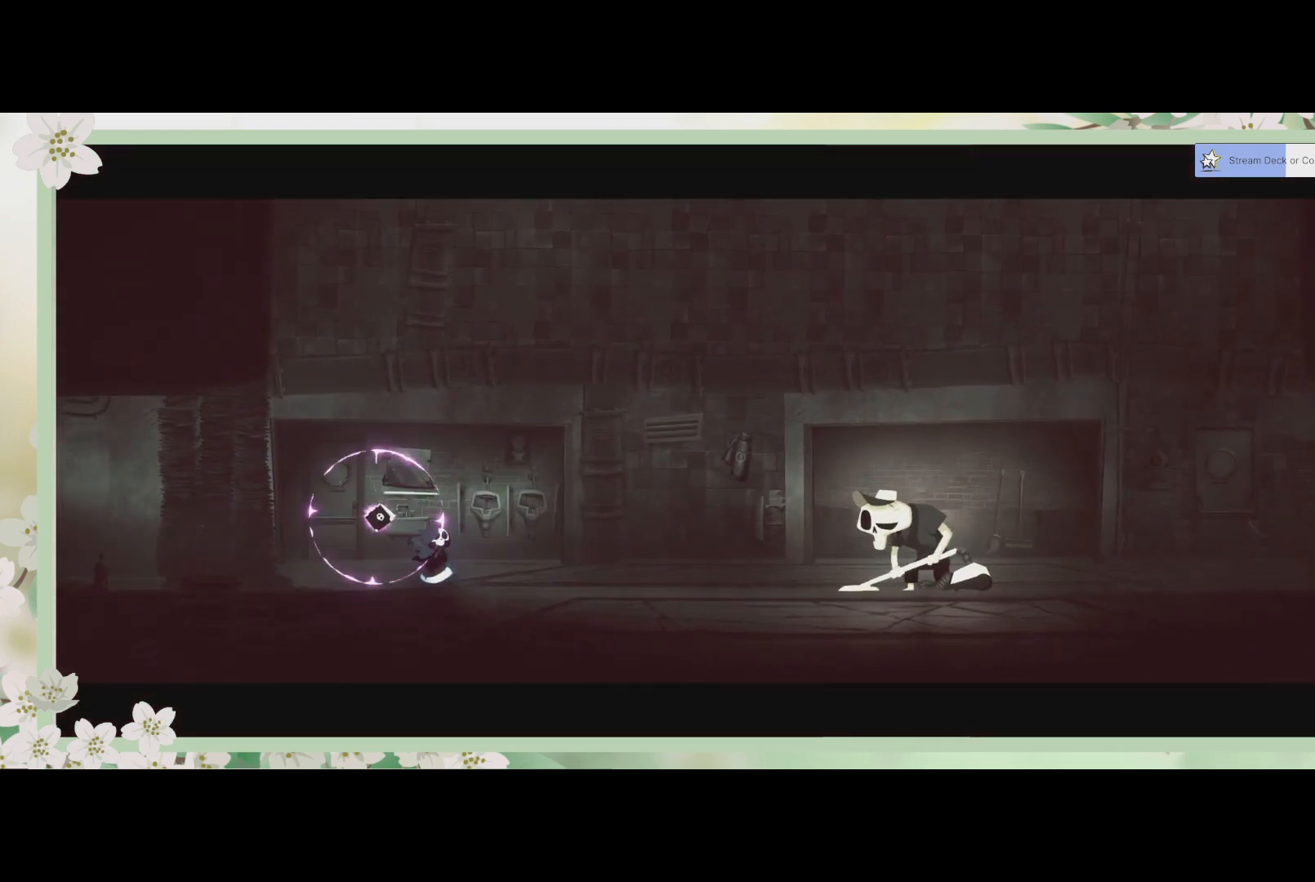
{"buttons": [], "left_stick": "center", "events": []}
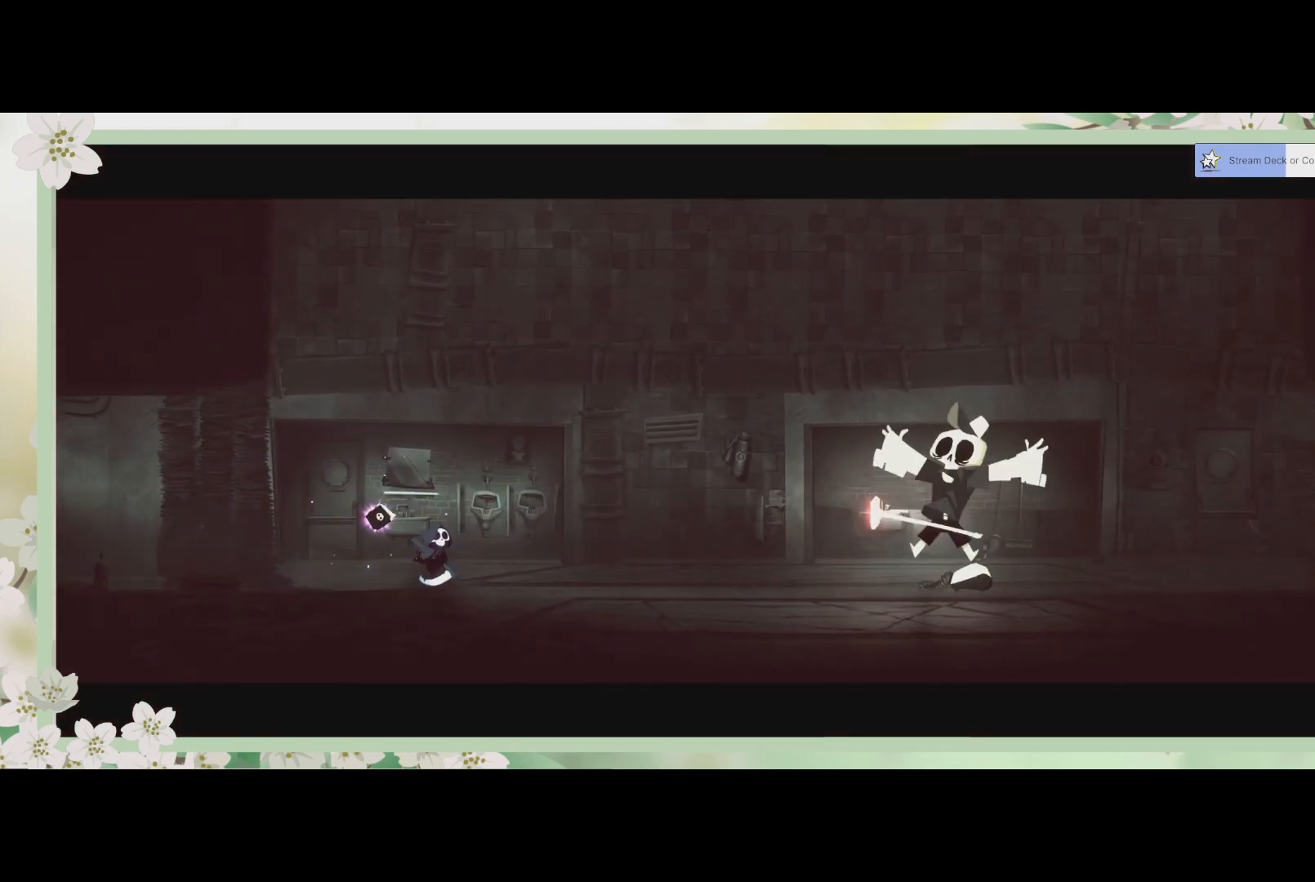
{"buttons": [], "left_stick": "center", "events": []}
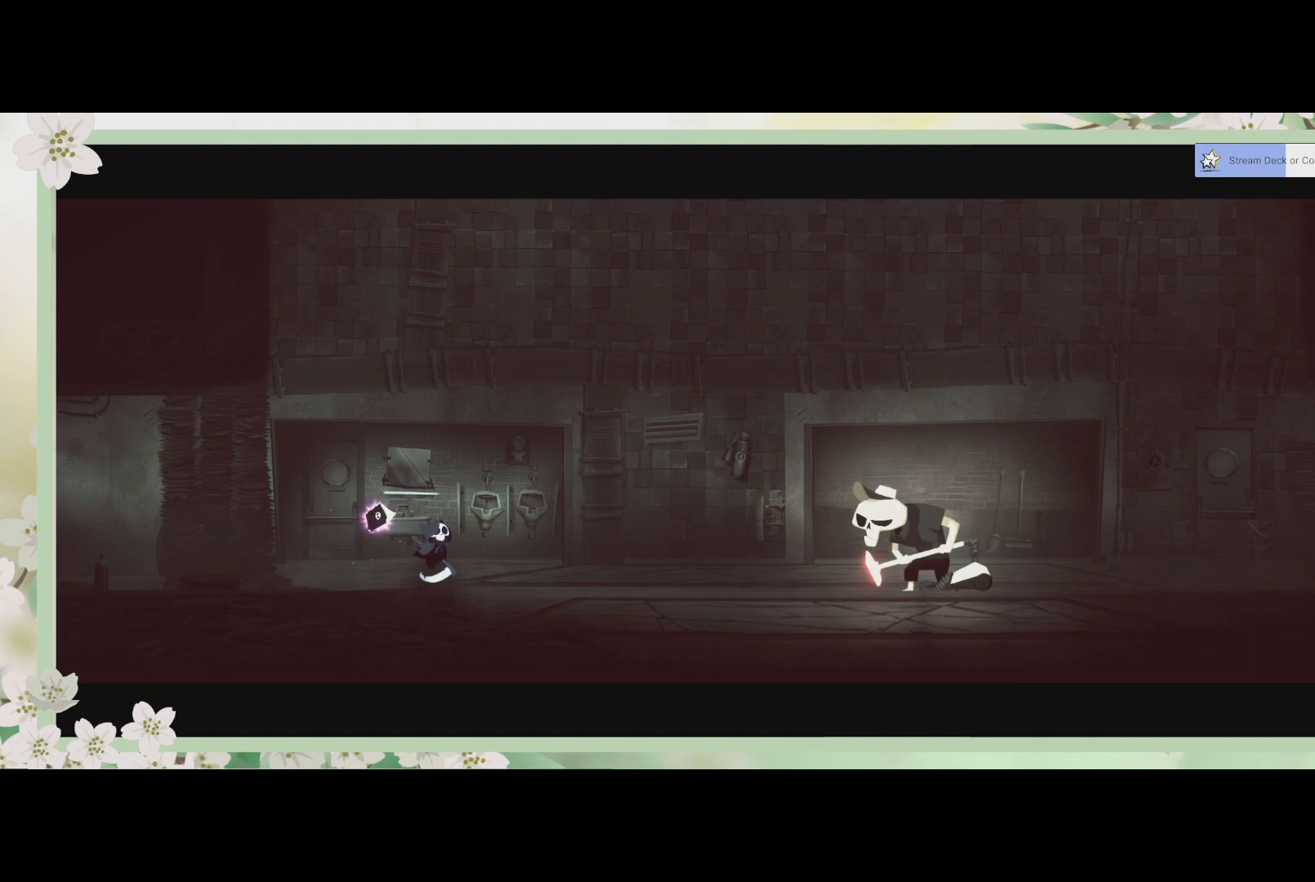
{"buttons": [], "left_stick": "right", "events": [[433, "left_stick", "right"]]}